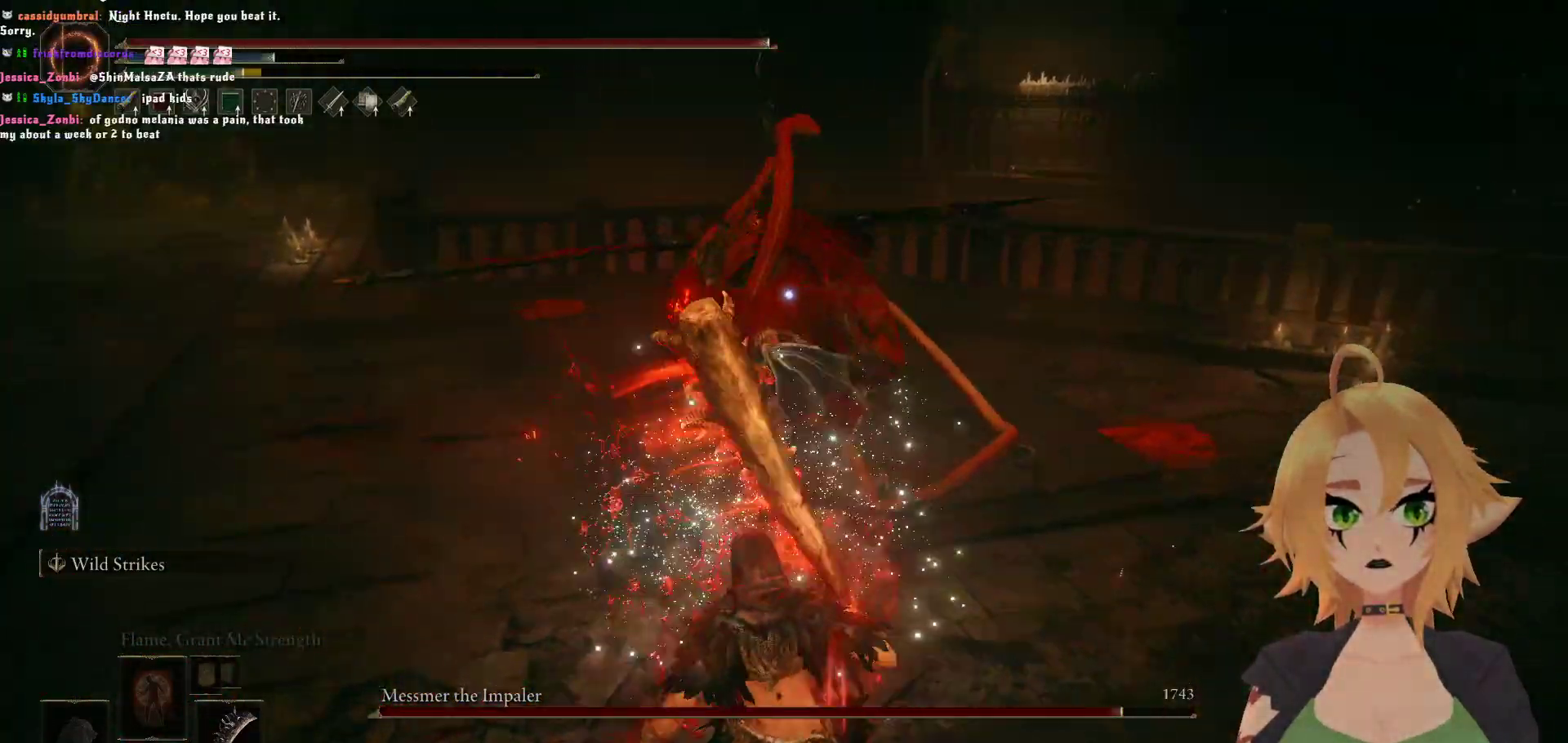
Gameplay with a controller (Xbox layout); each line is a JSON object with the inputs held at the frame after it. "events" lists button and stick changes between this image and that frame as [ms after this image, input, new state], when the widget could be followed in between.
{"buttons": [], "left_stick": "center", "right_stick": "center", "events": [[33, "B", "down"], [183, "B", "up"], [417, "left_stick", "center"]]}
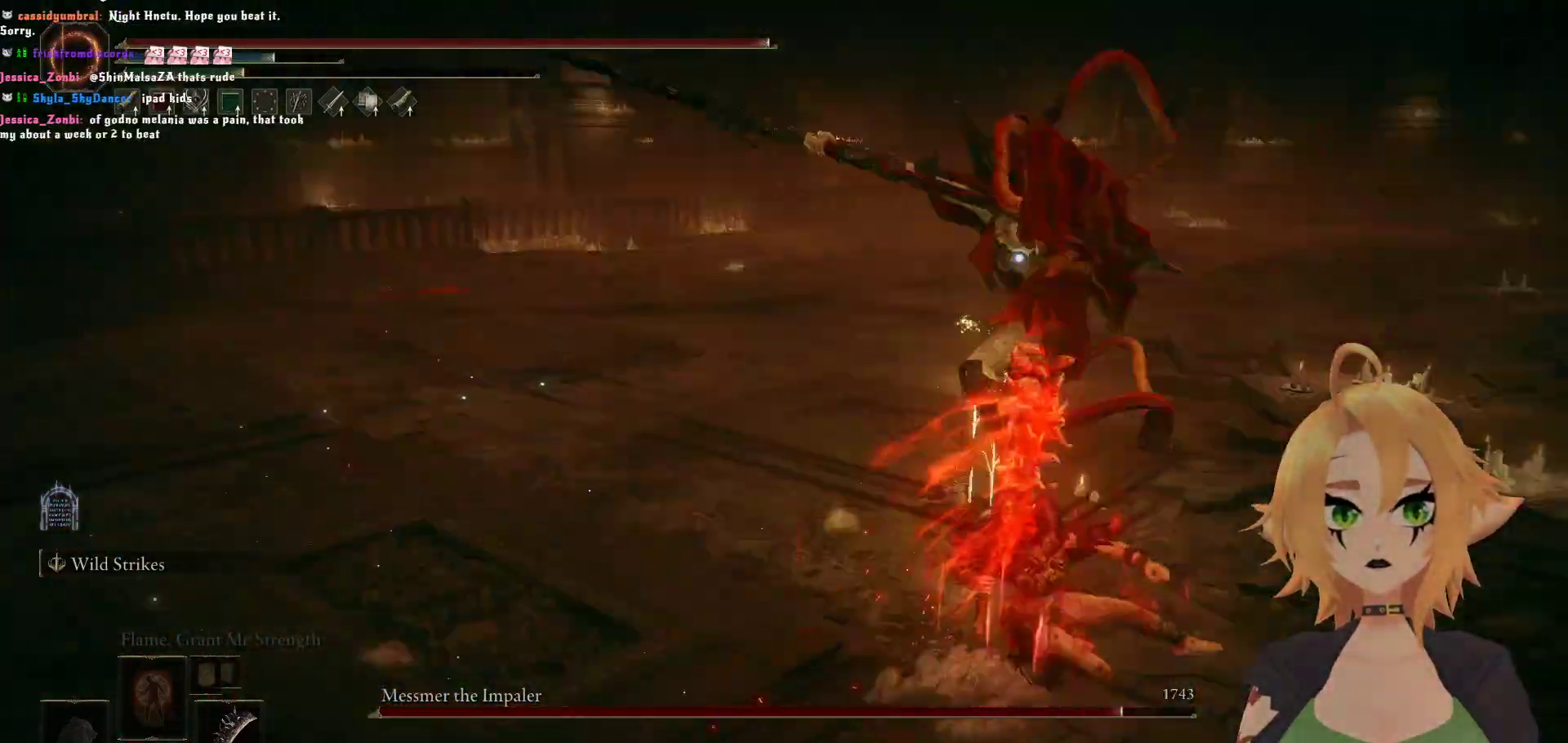
{"buttons": ["A", "B"], "left_stick": "up", "right_stick": "center", "events": [[133, "left_stick", "up"], [267, "B", "down"], [500, "A", "down"]]}
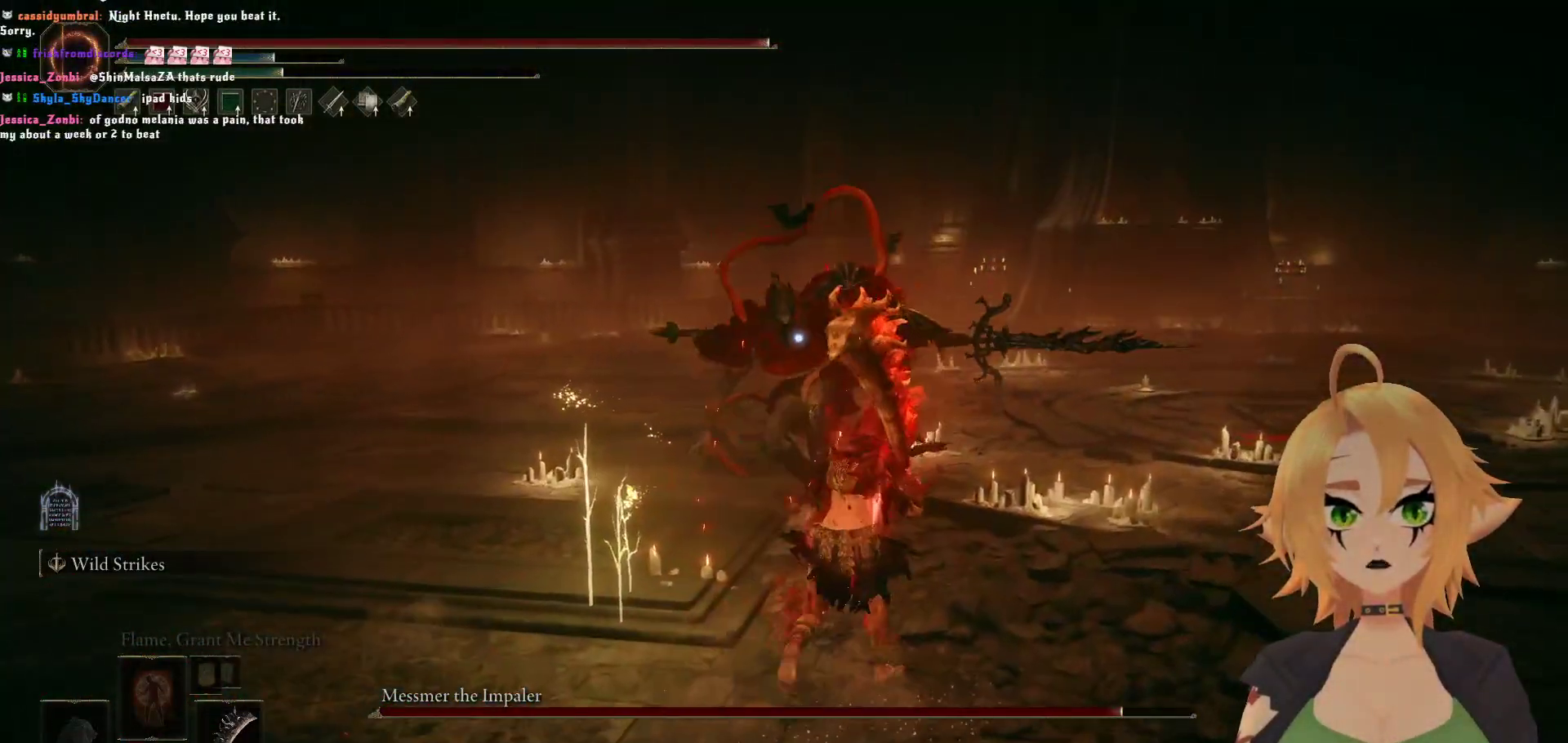
{"buttons": ["R2"], "left_stick": "up", "right_stick": "center", "events": [[50, "B", "up"], [167, "R2", "down"], [183, "A", "up"]]}
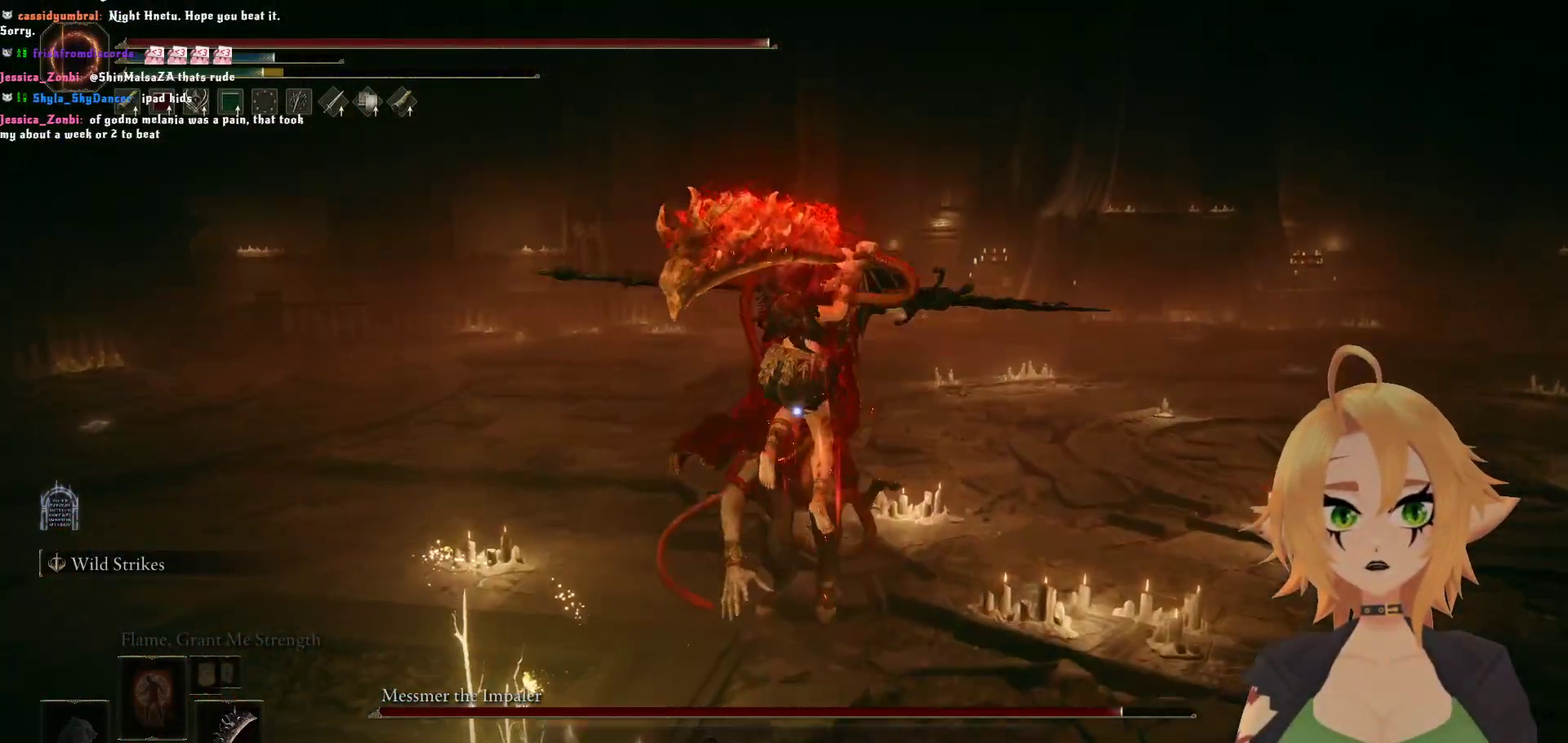
{"buttons": [], "left_stick": "center", "right_stick": "center", "events": [[33, "R2", "up"], [150, "left_stick", "center"]]}
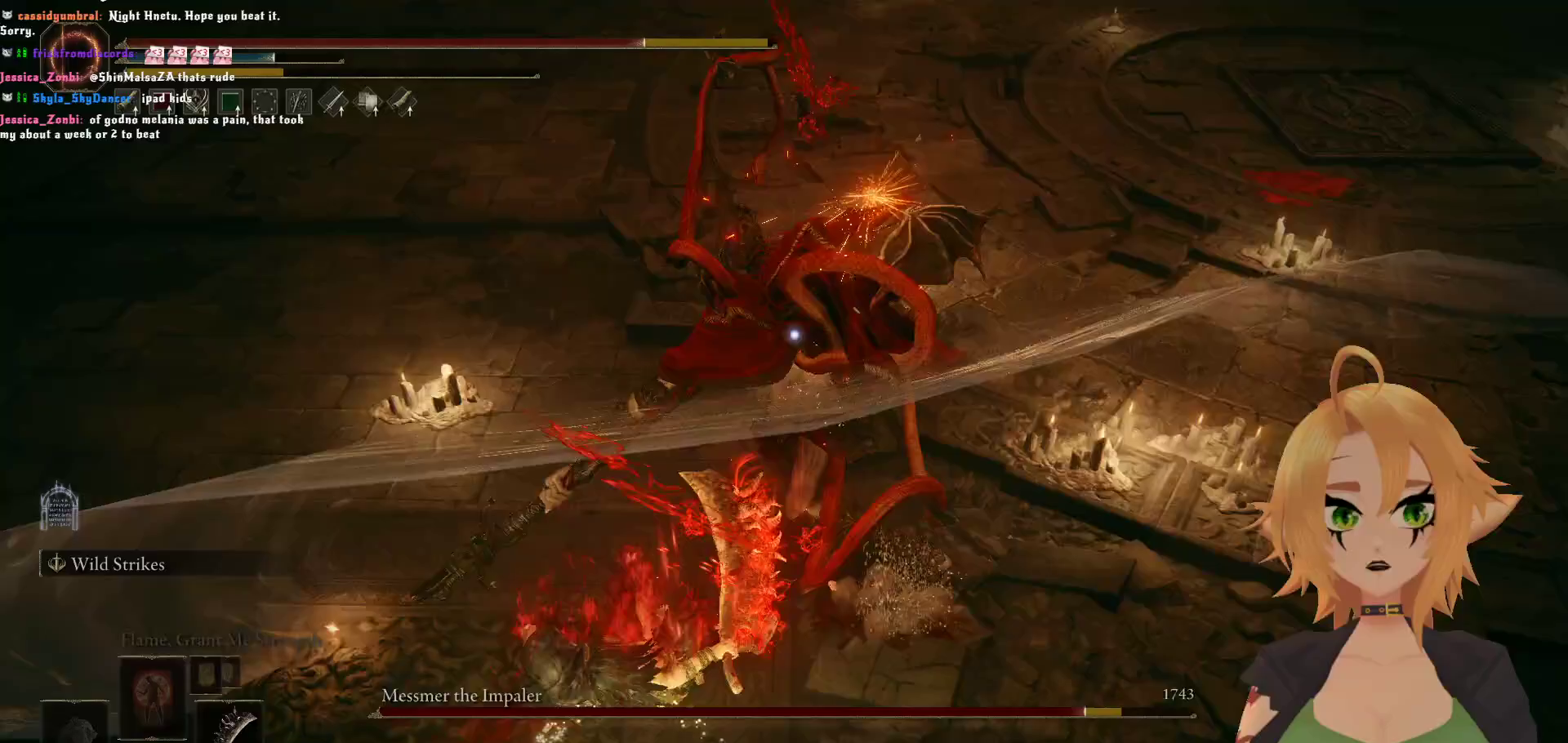
{"buttons": ["B"], "left_stick": "up", "right_stick": "center", "events": [[400, "left_stick", "up"], [417, "B", "down"]]}
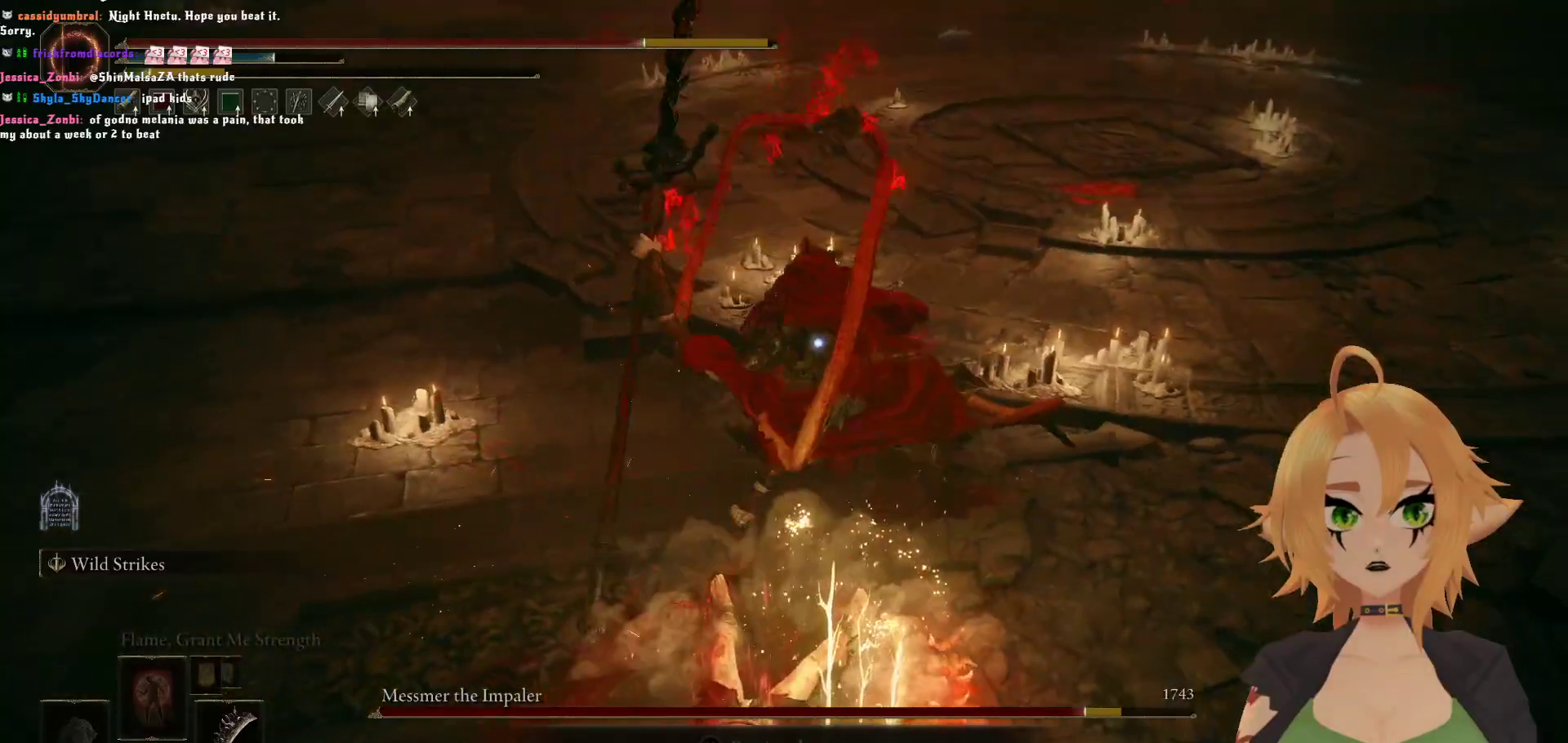
{"buttons": [], "left_stick": "center", "right_stick": "center", "events": [[100, "B", "up"], [300, "left_stick", "center"]]}
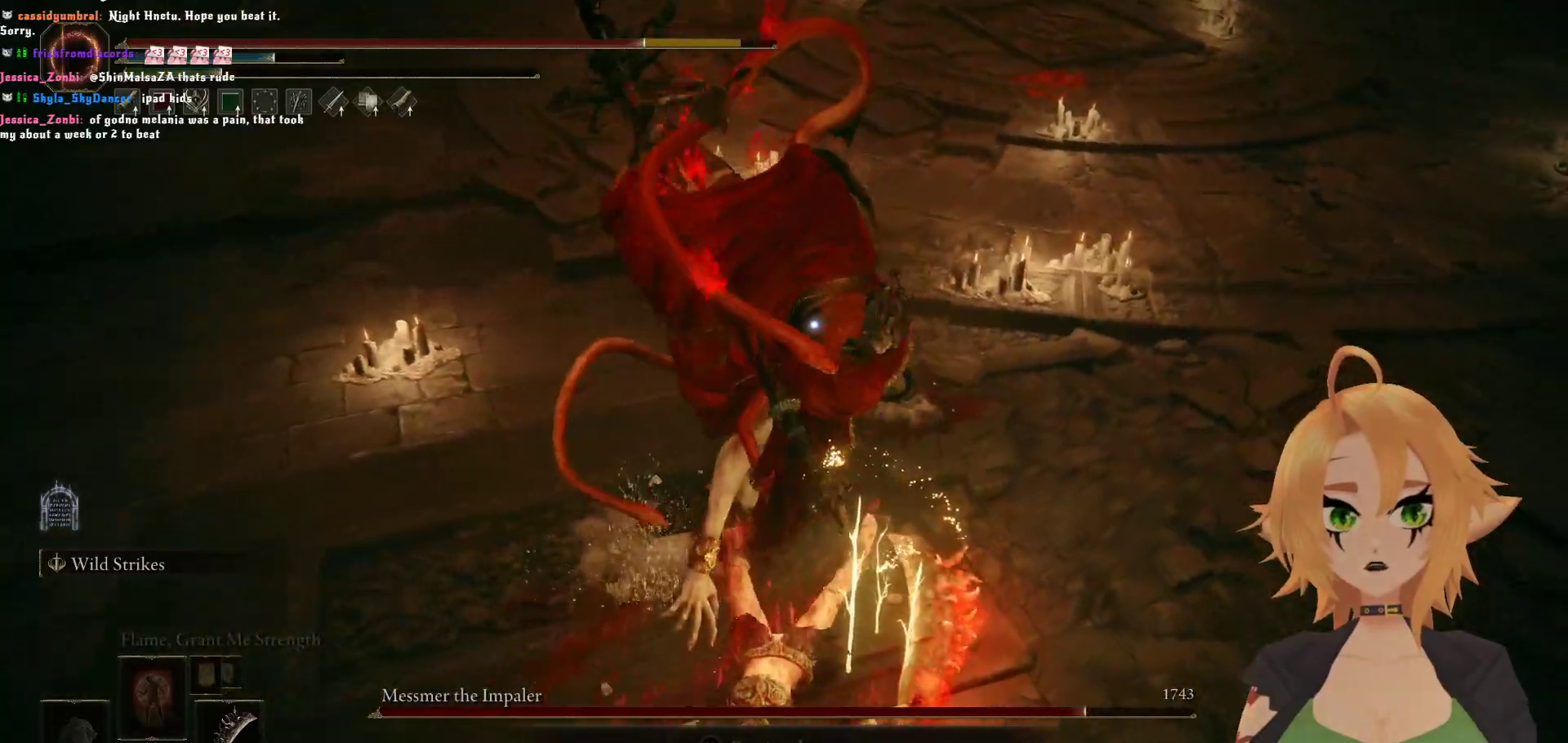
{"buttons": ["B"], "left_stick": "left", "right_stick": "center", "events": [[267, "left_stick", "left"], [333, "B", "down"]]}
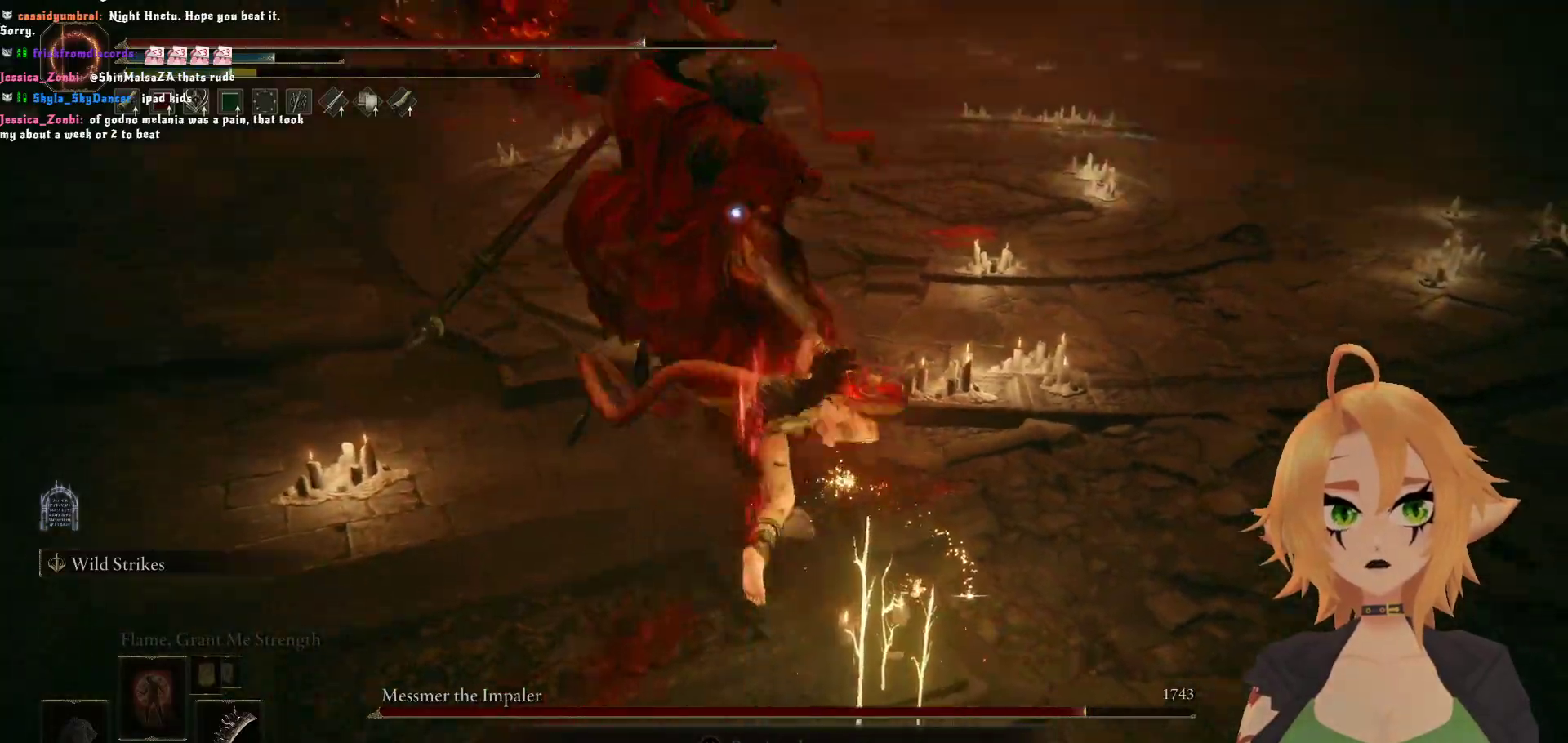
{"buttons": ["B"], "left_stick": "up-left", "right_stick": "center", "events": [[17, "B", "up"], [350, "left_stick", "up-left"], [500, "B", "down"]]}
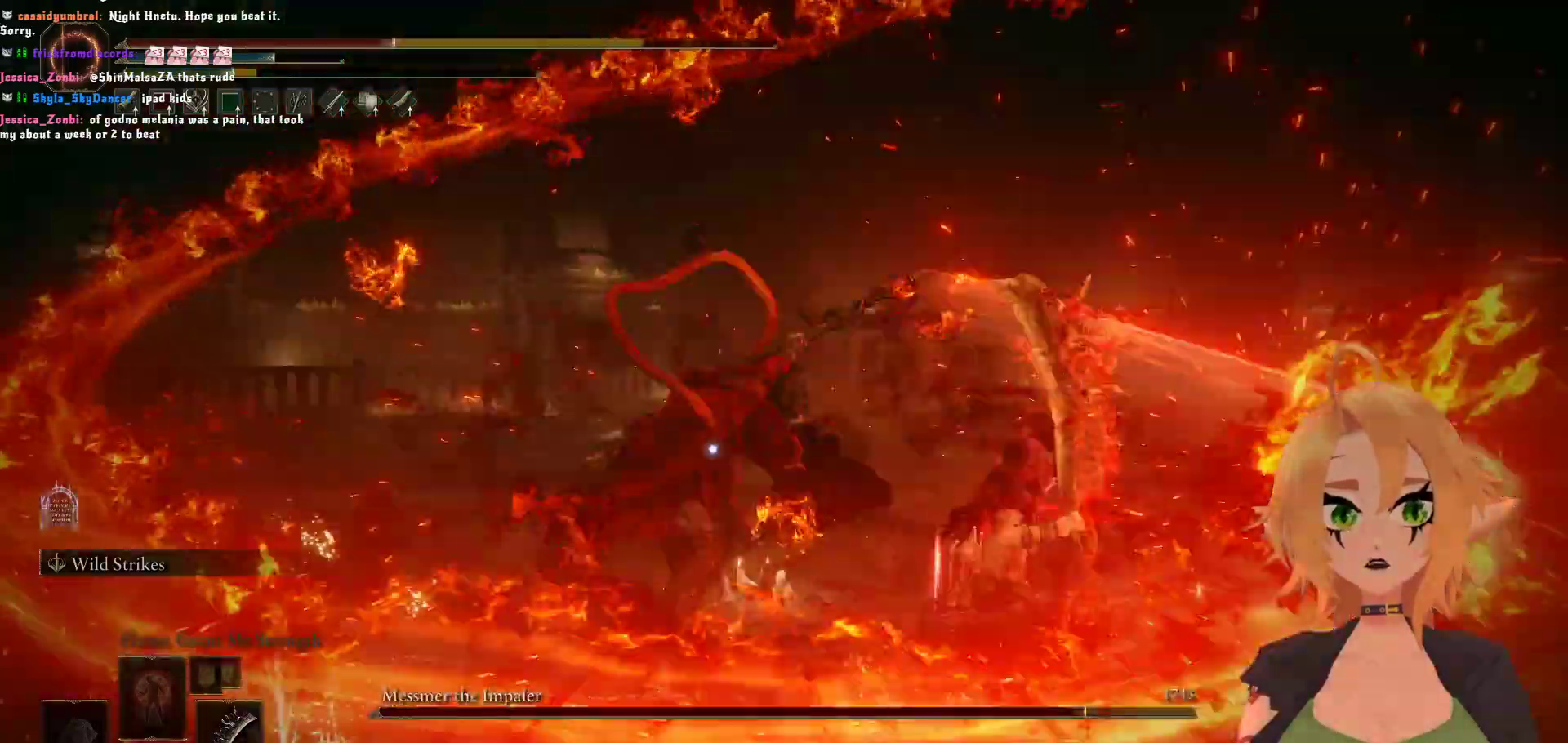
{"buttons": [], "left_stick": "center", "right_stick": "center", "events": [[100, "left_stick", "up"], [183, "B", "up"], [483, "left_stick", "center"]]}
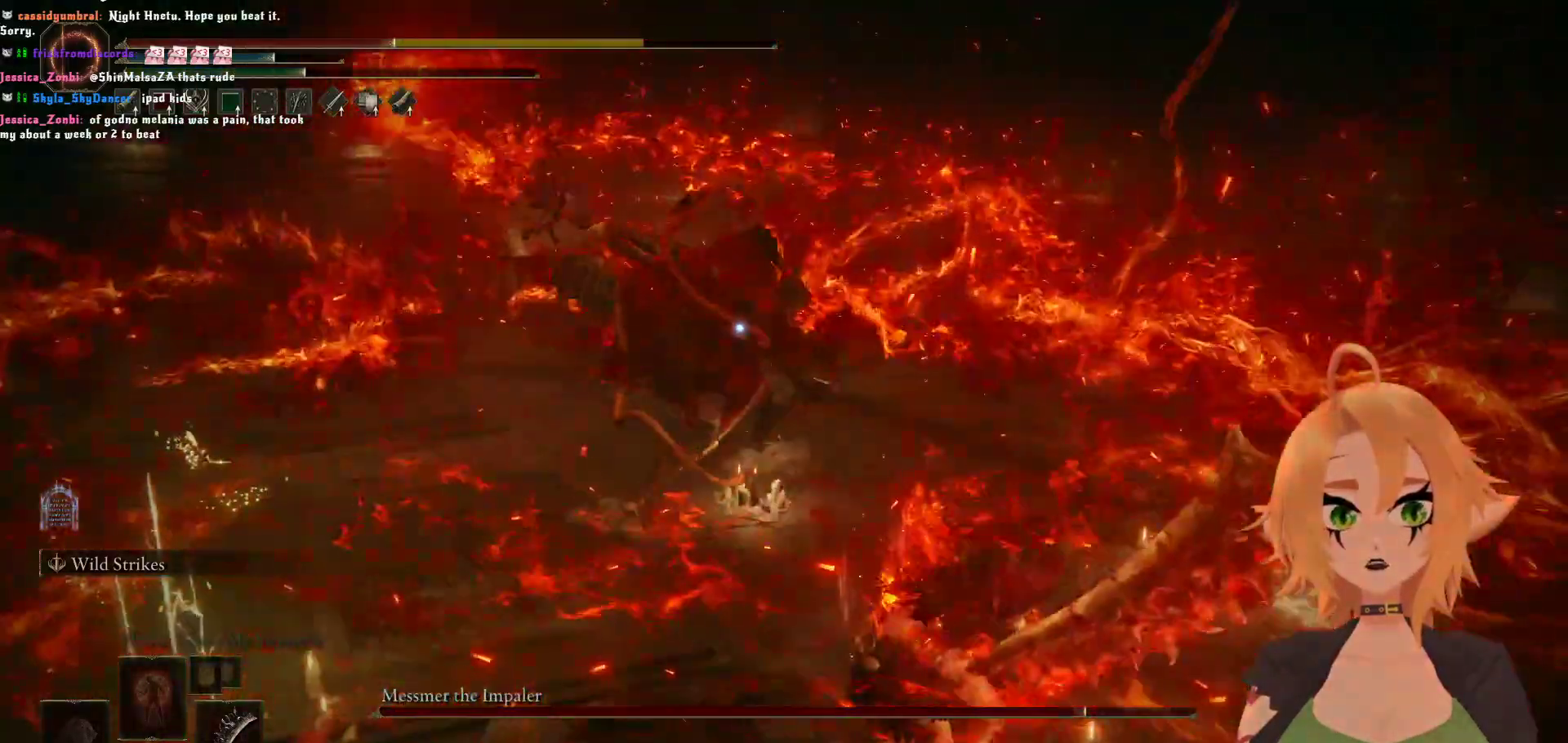
{"buttons": [], "left_stick": "down", "right_stick": "center", "events": [[133, "left_stick", "down"], [217, "B", "down"], [367, "B", "up"]]}
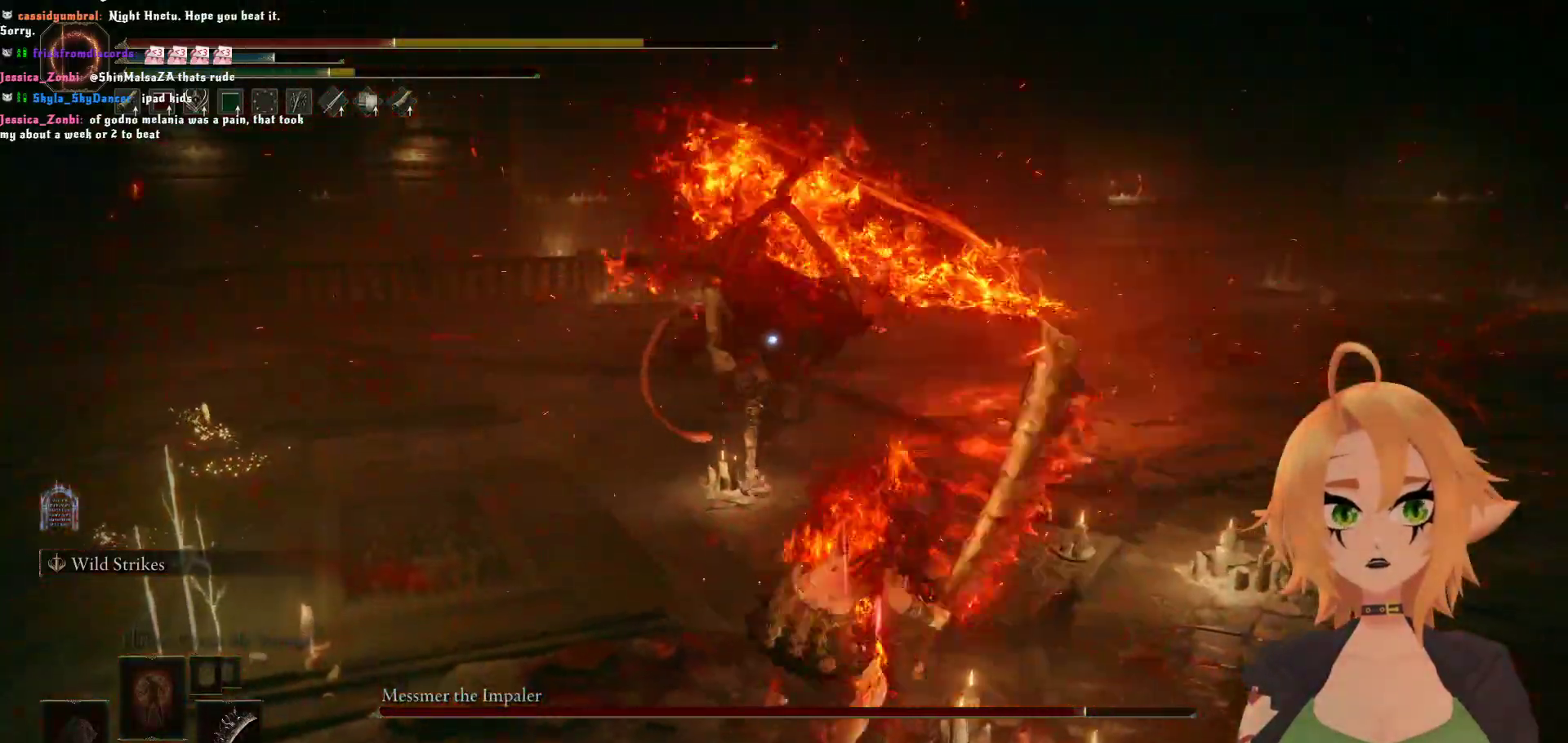
{"buttons": [], "left_stick": "down", "right_stick": "center", "events": []}
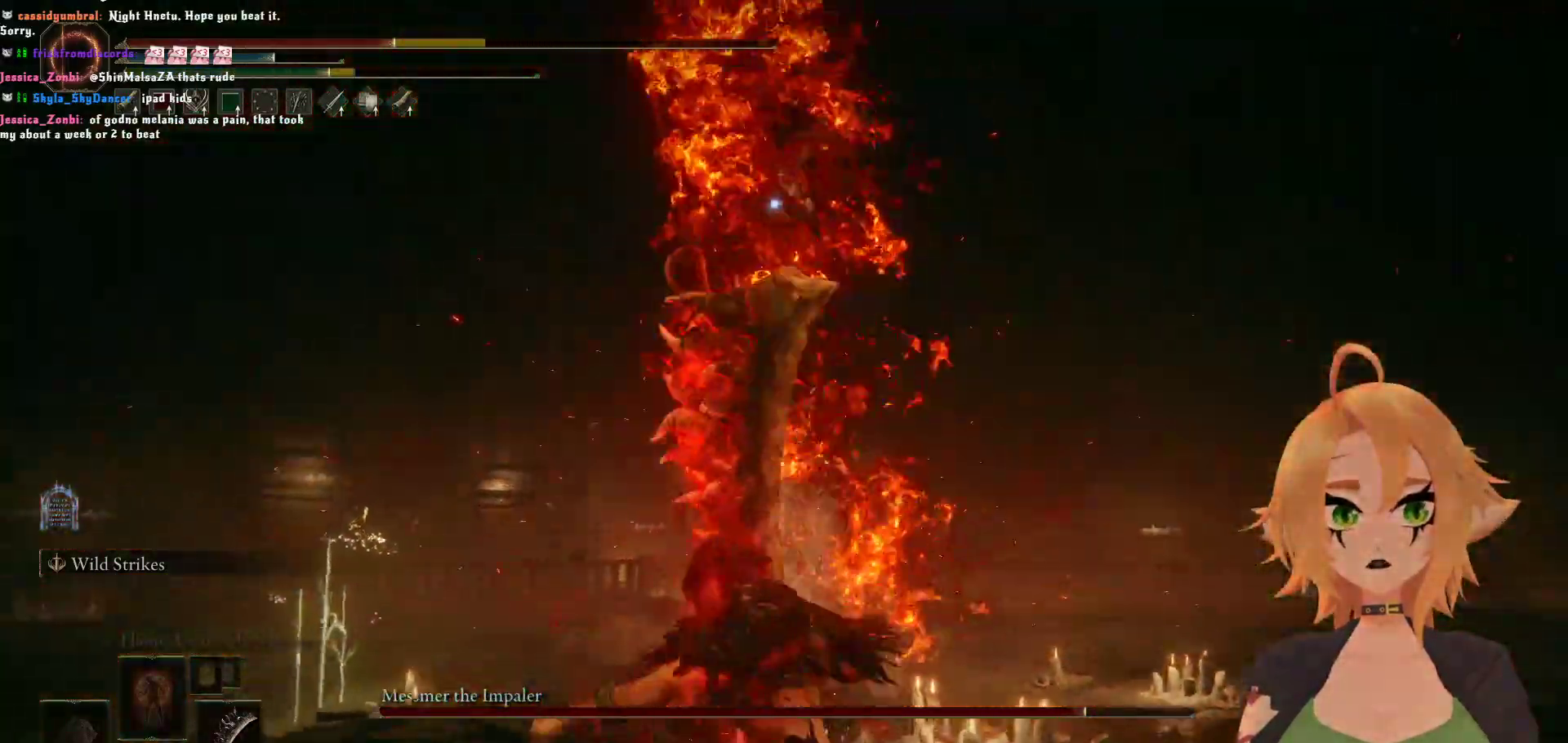
{"buttons": [], "left_stick": "down", "right_stick": "center", "events": []}
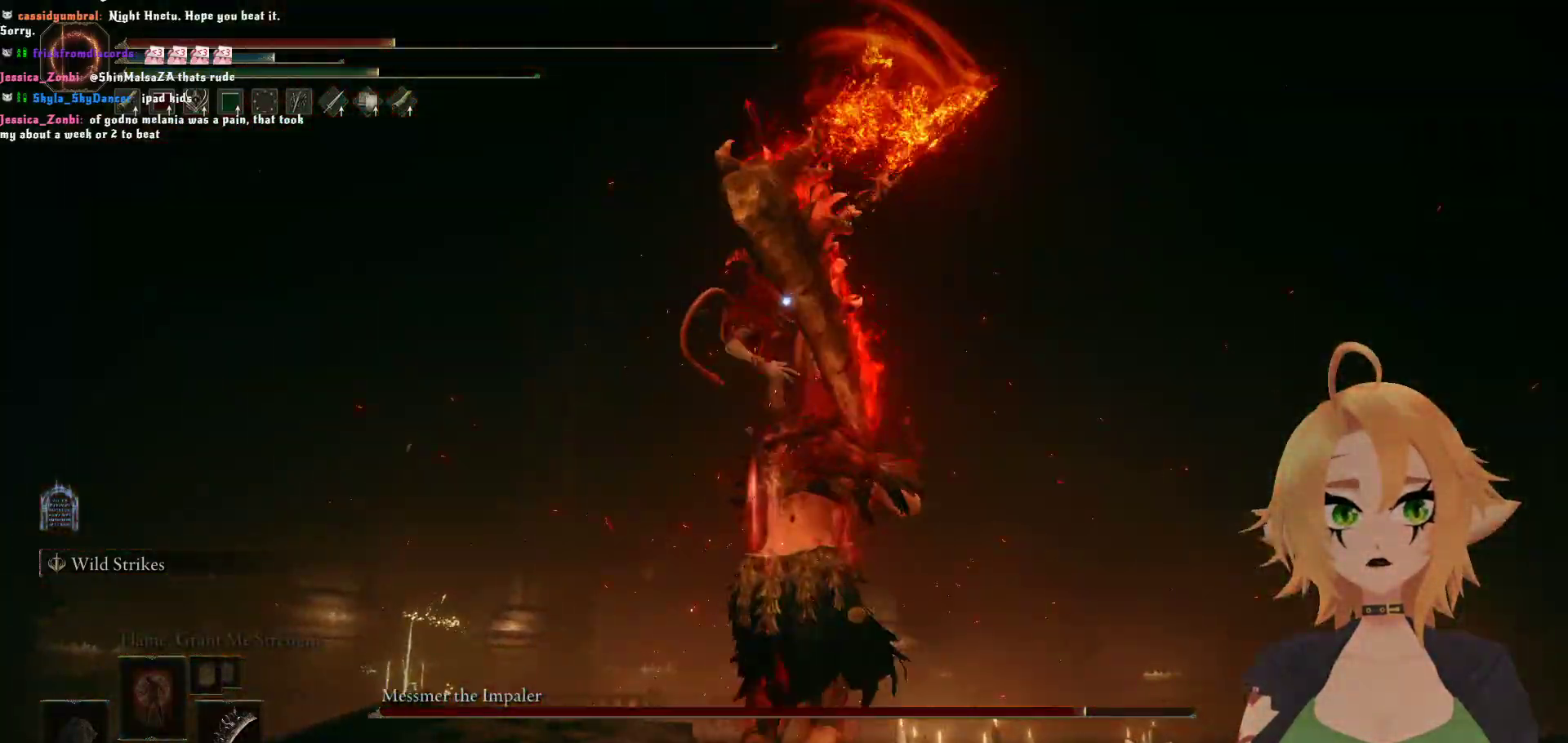
{"buttons": [], "left_stick": "center", "right_stick": "center"}
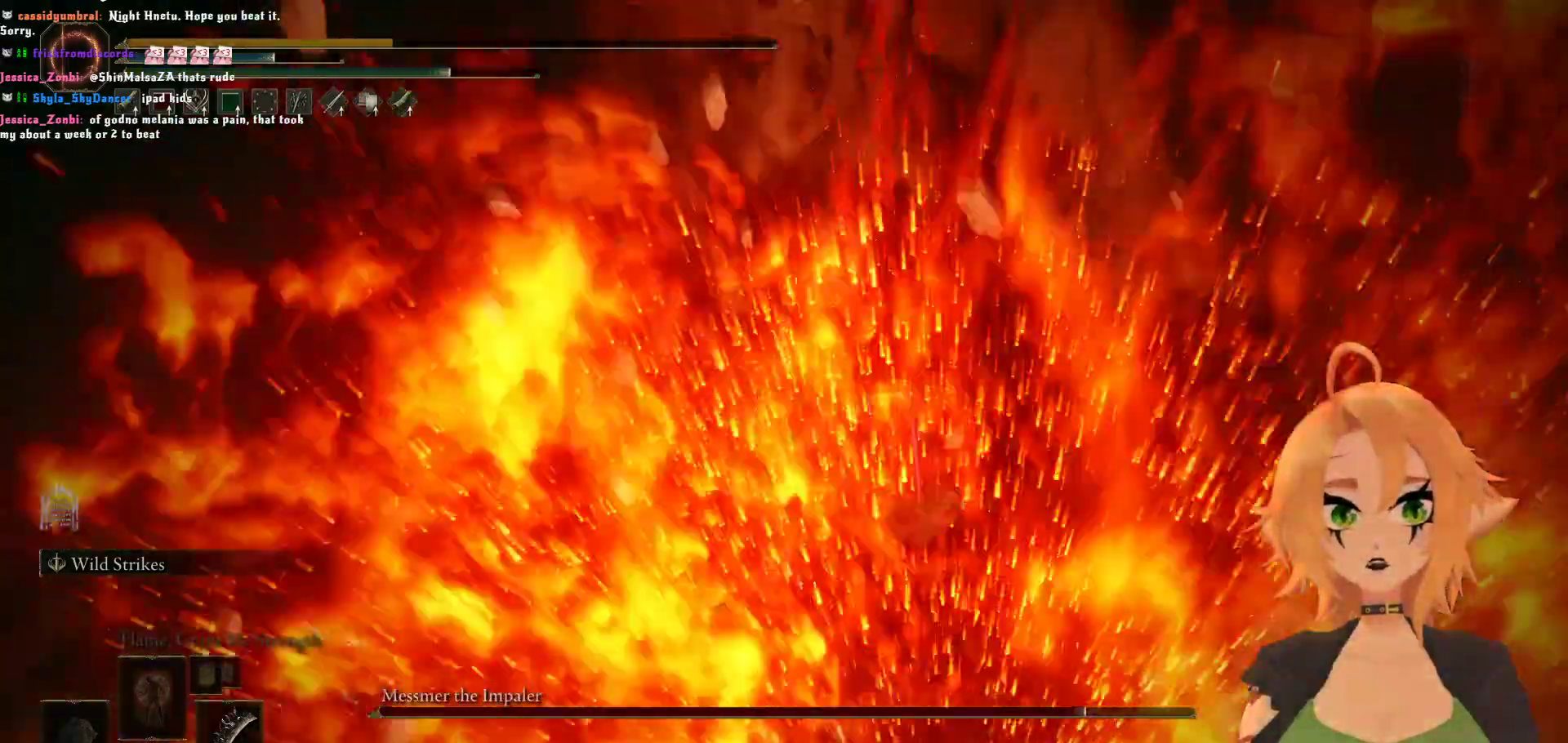
{"buttons": [], "left_stick": "center", "right_stick": "center", "events": []}
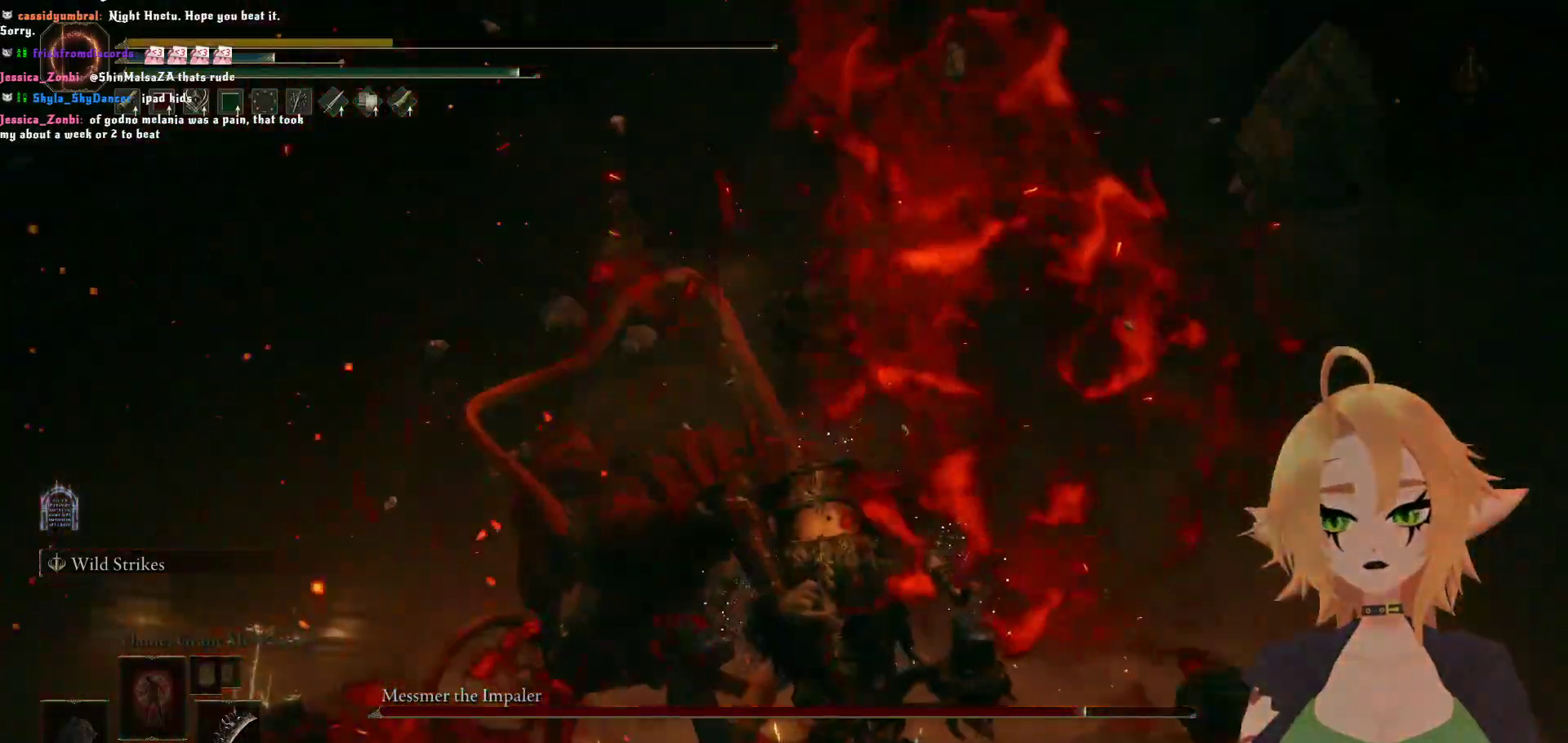
{"buttons": [], "left_stick": "center", "right_stick": "center", "events": []}
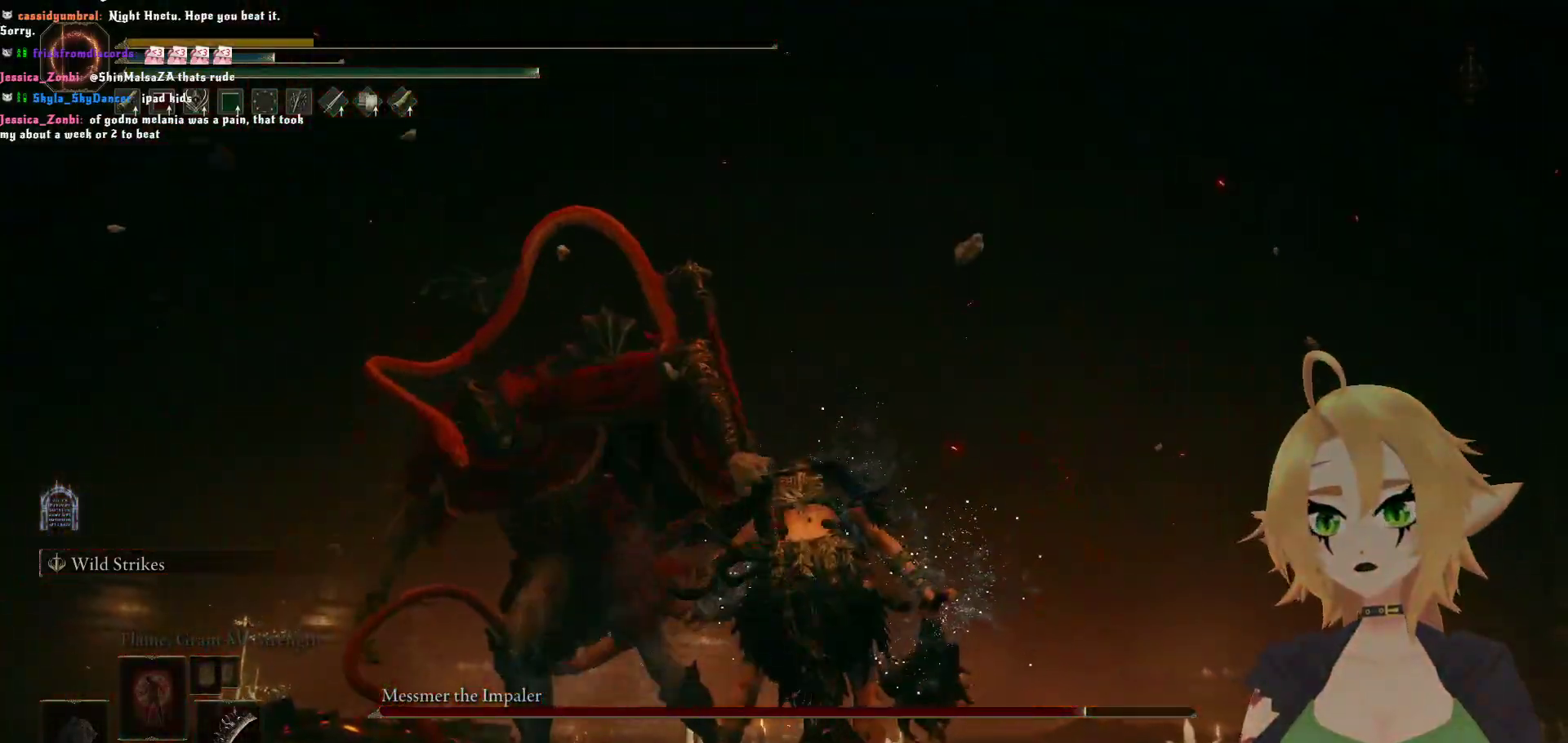
{"buttons": [], "left_stick": "center", "right_stick": "center", "events": []}
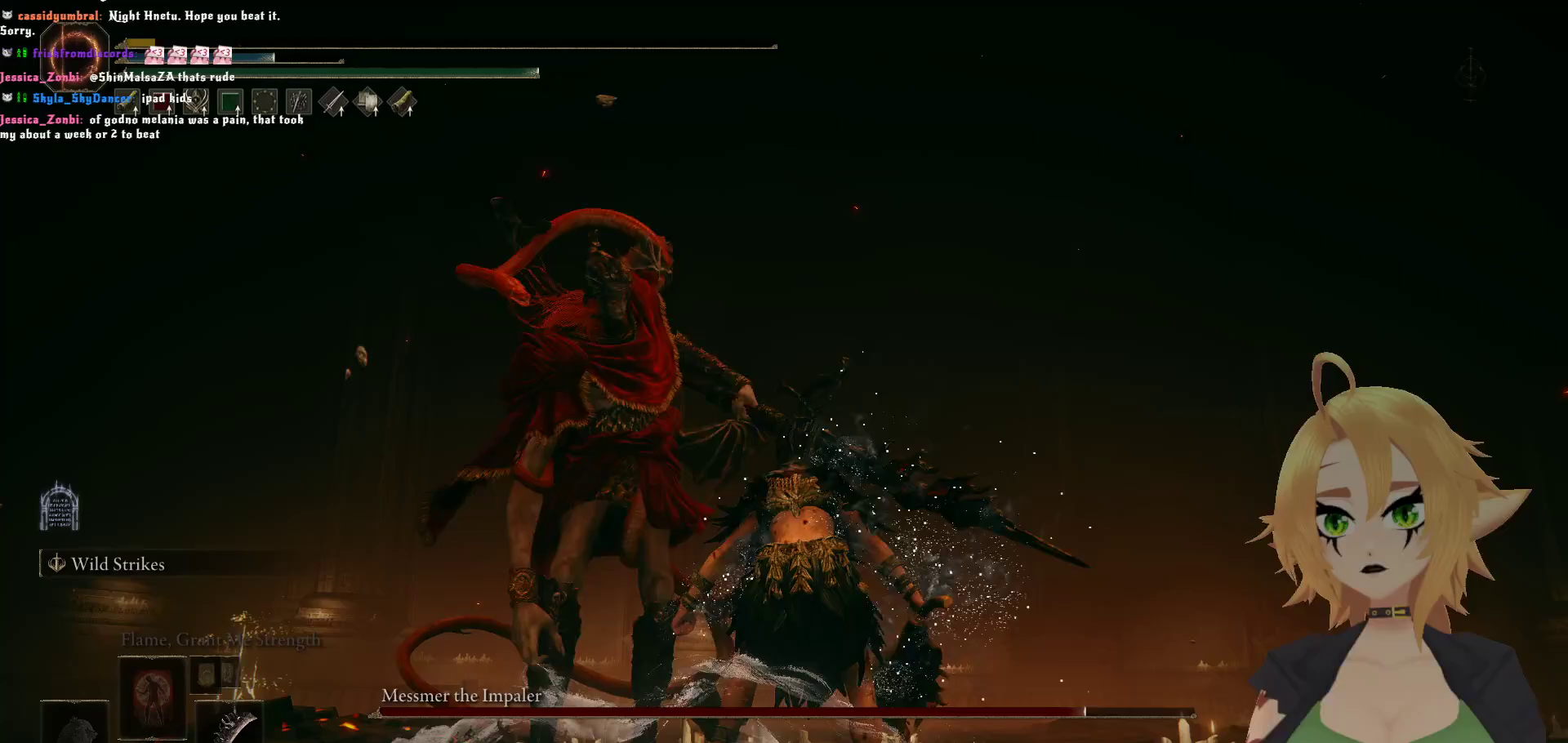
{"buttons": [], "left_stick": "center", "right_stick": "center", "events": [[333, "A", "down"], [433, "A", "up"]]}
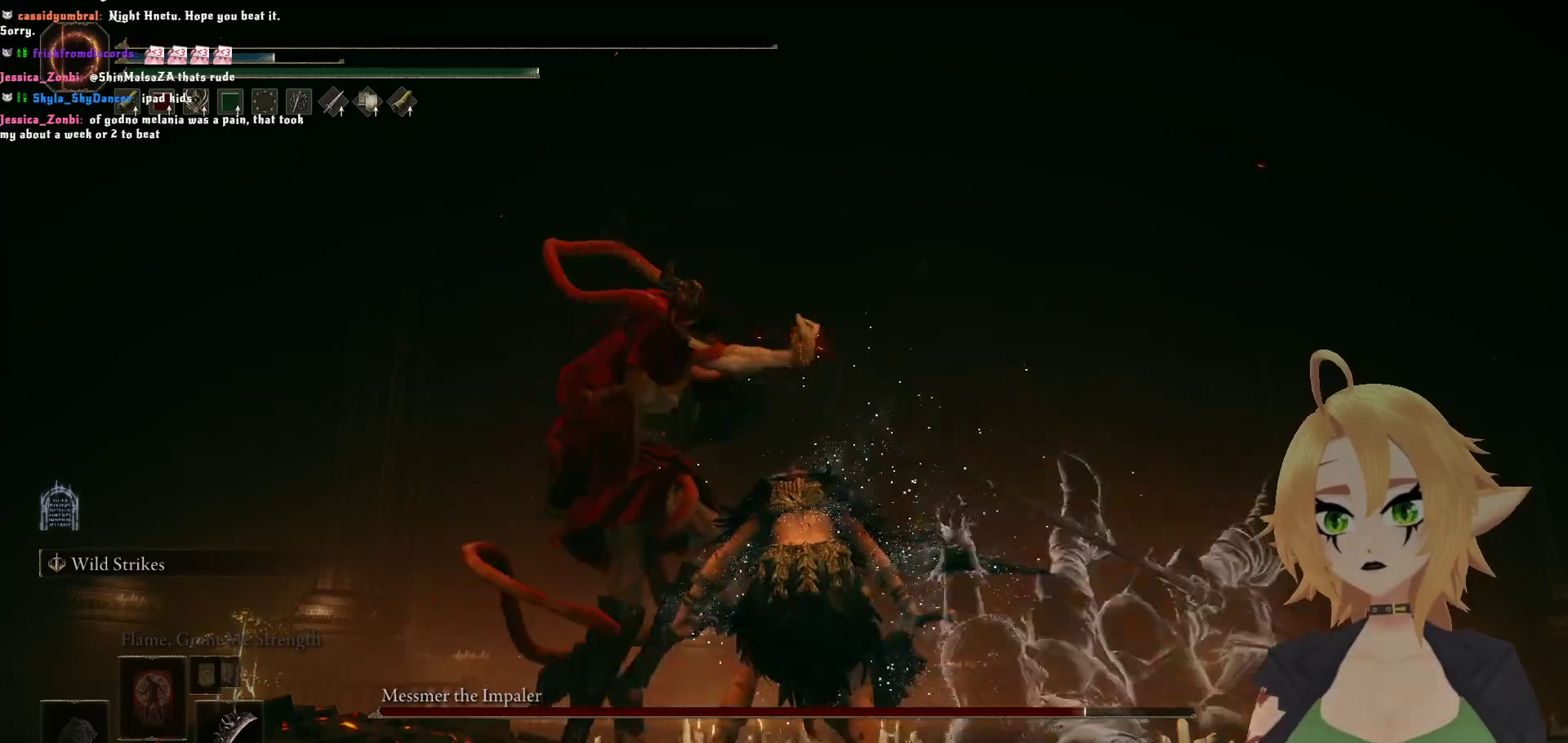
{"buttons": ["A"], "left_stick": "center", "right_stick": "center", "events": [[383, "A", "down"]]}
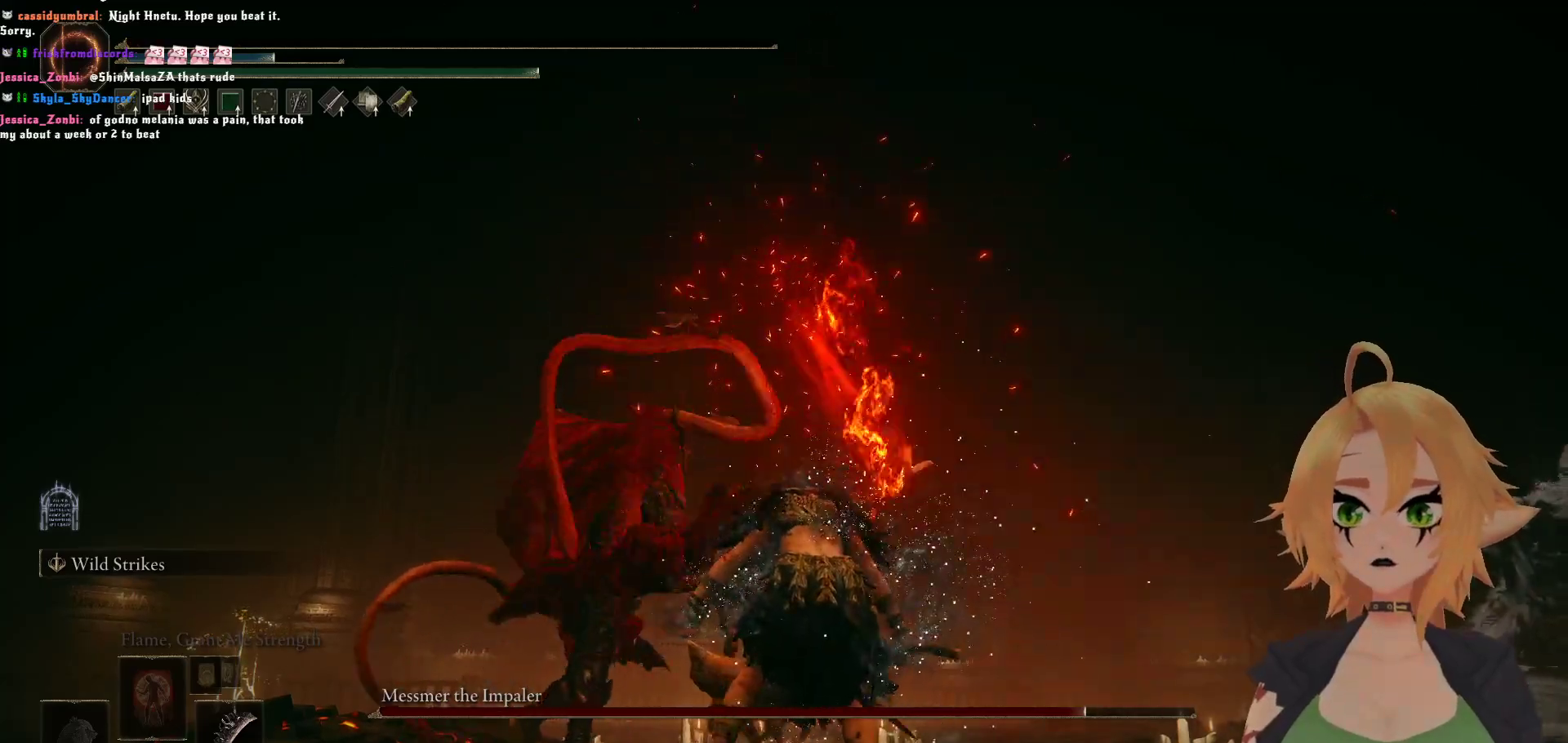
{"buttons": [], "left_stick": "center", "right_stick": "center", "events": [[33, "A", "up"]]}
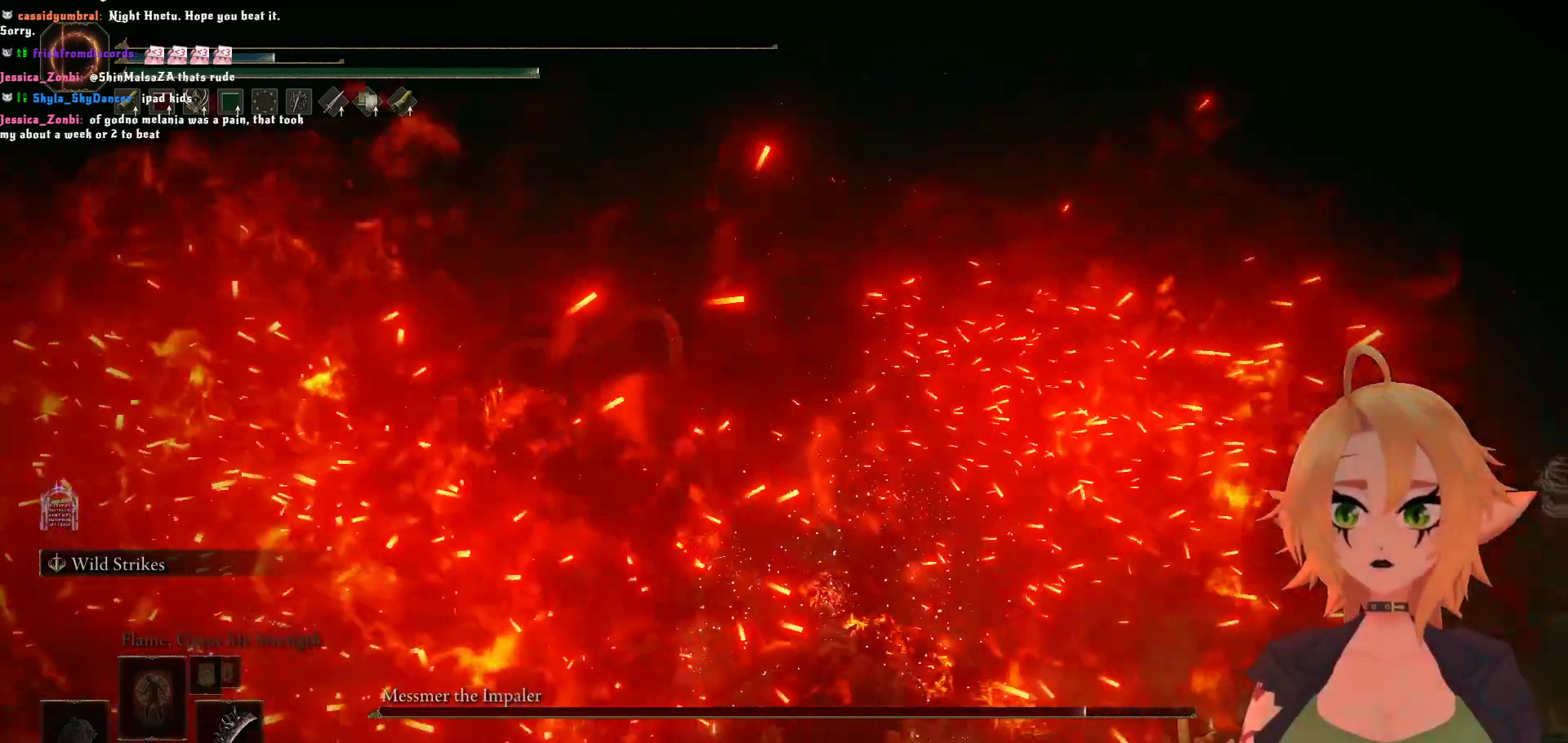
{"buttons": [], "left_stick": "center", "right_stick": "center", "events": [[50, "A", "down"], [150, "A", "up"]]}
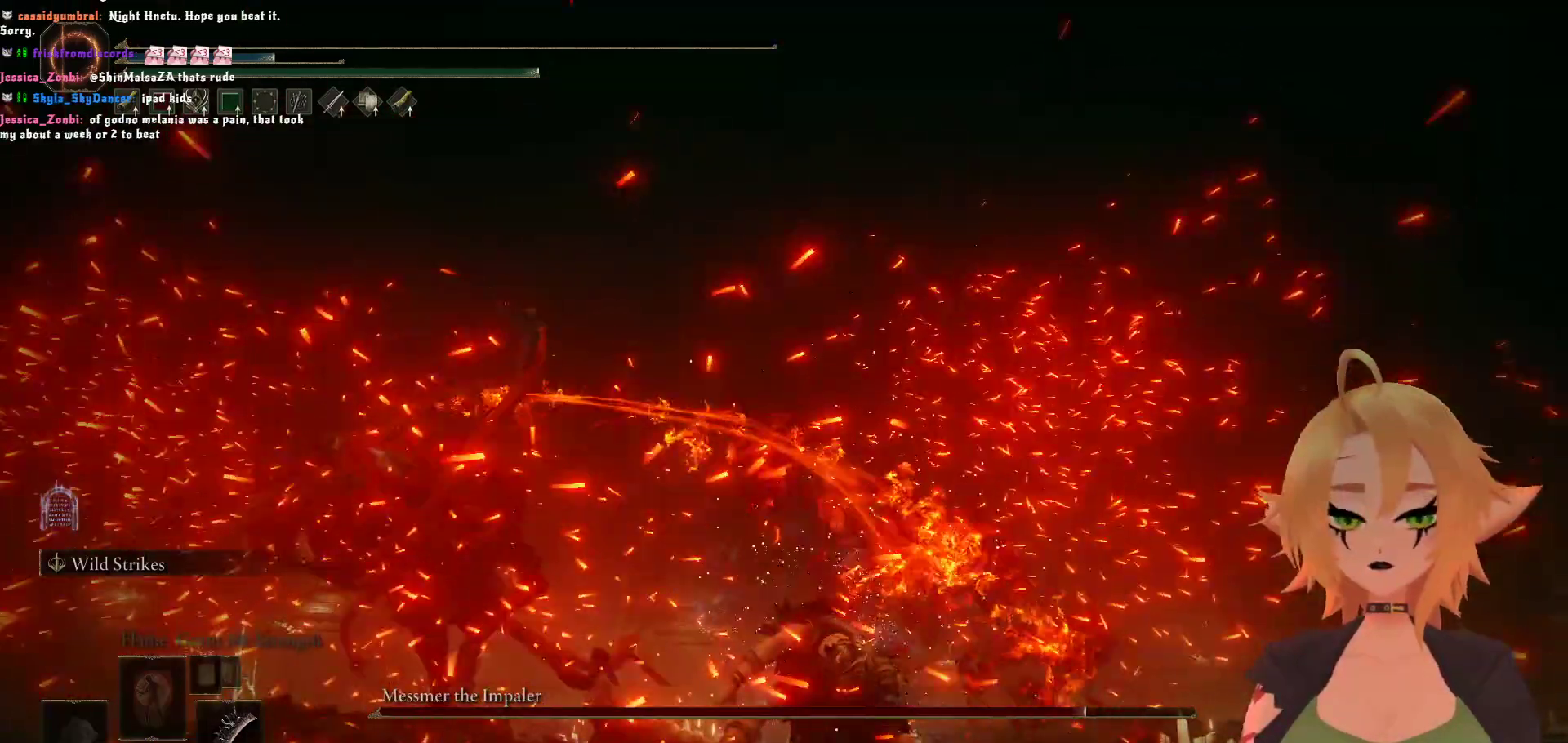
{"buttons": [], "left_stick": "center", "right_stick": "down-left", "events": [[483, "right_stick", "down-left"]]}
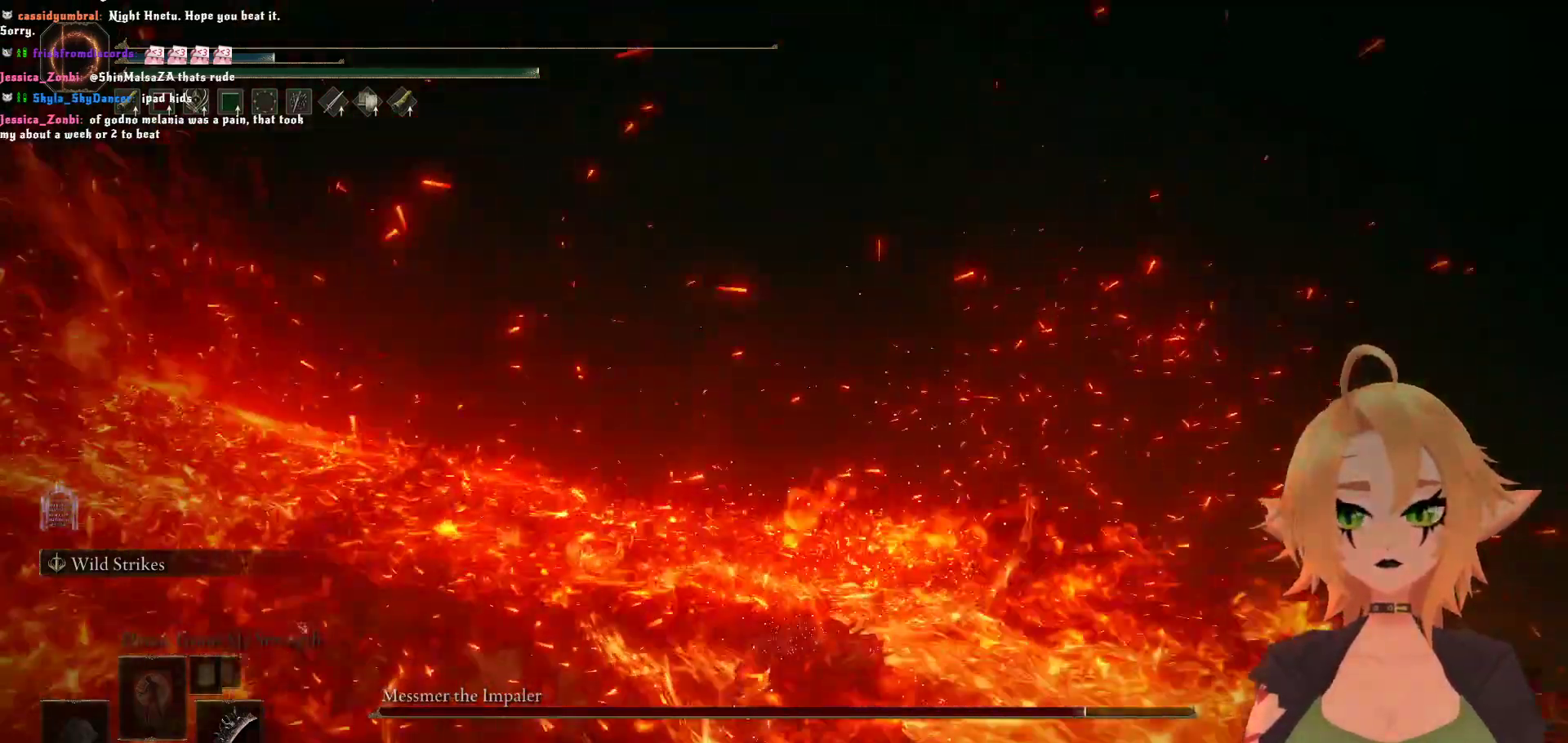
{"buttons": [], "left_stick": "center", "right_stick": "center", "events": [[167, "right_stick", "center"]]}